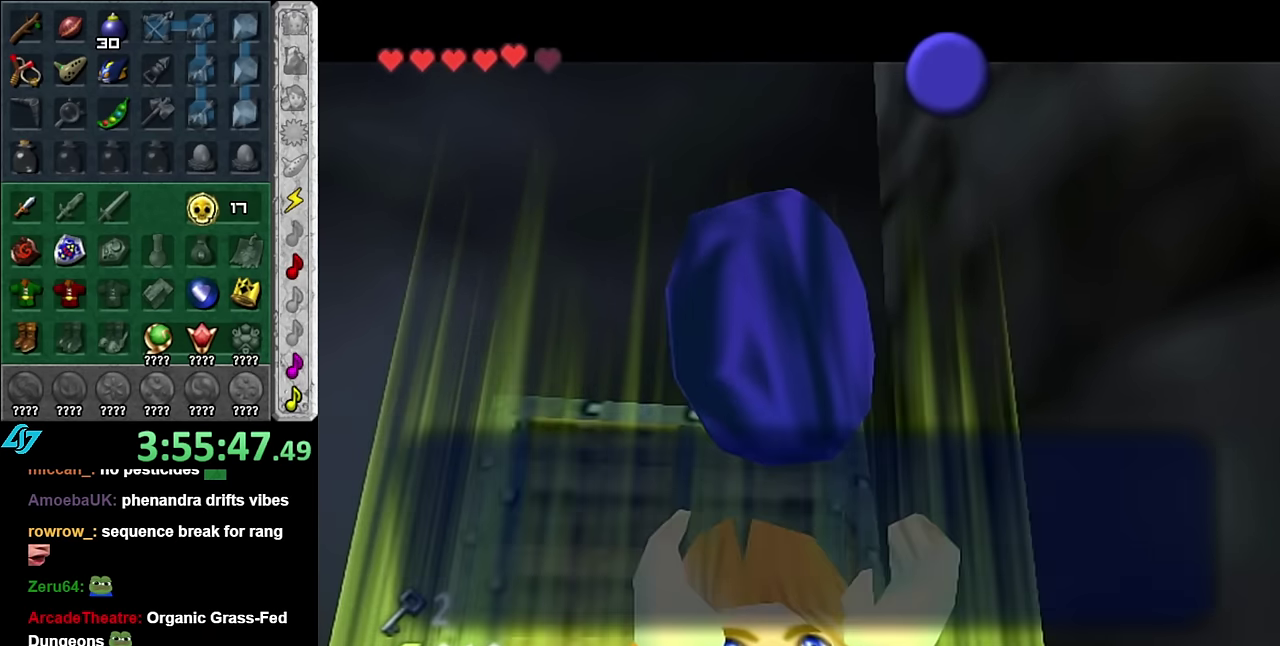
Gameplay with a controller (Nintendo layout); each line is a JSON object with the inputs held at the frame after it. "events" lists button and stick changes between this image and that frame as [ms after this image, input, new state], when the widget could be followed in between. Not read: L3 R2 R3 Y other_buttons.
{"buttons": ["A"], "left_stick": "center", "right_stick": "center", "events": [[133, "B", "down"], [233, "B", "up"], [383, "A", "down"]]}
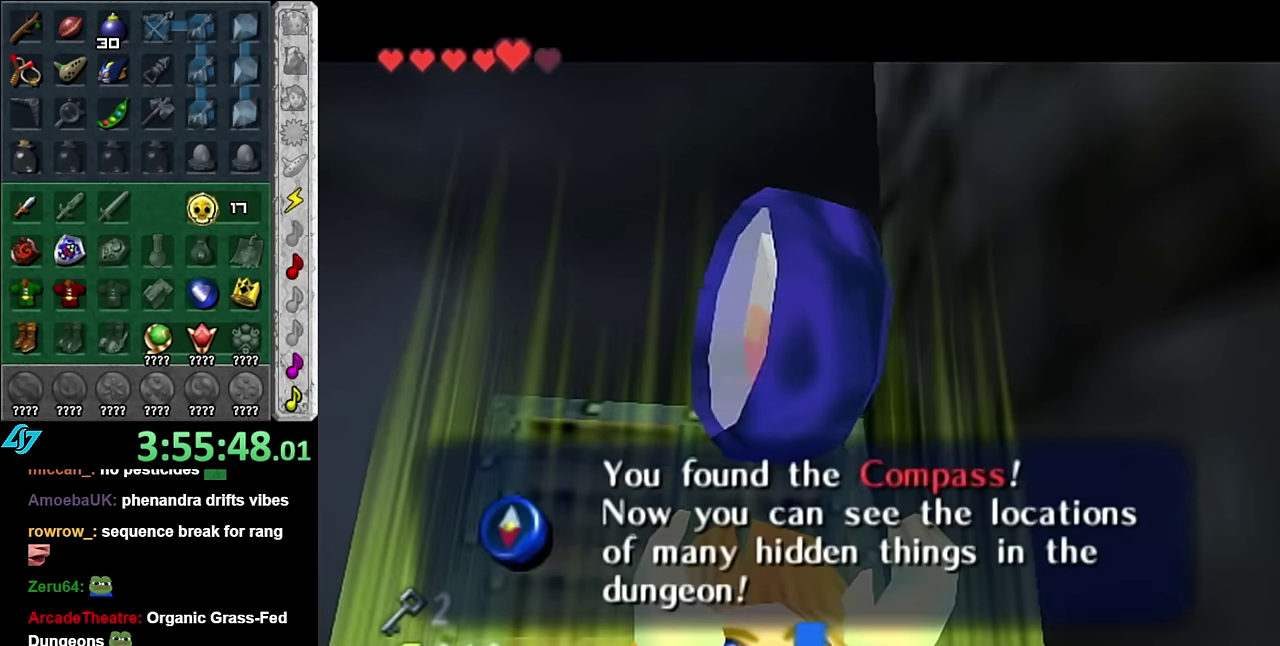
{"buttons": ["L1"], "left_stick": "up", "right_stick": "center", "events": [[17, "A", "up"], [200, "L1", "down"], [450, "left_stick", "up"]]}
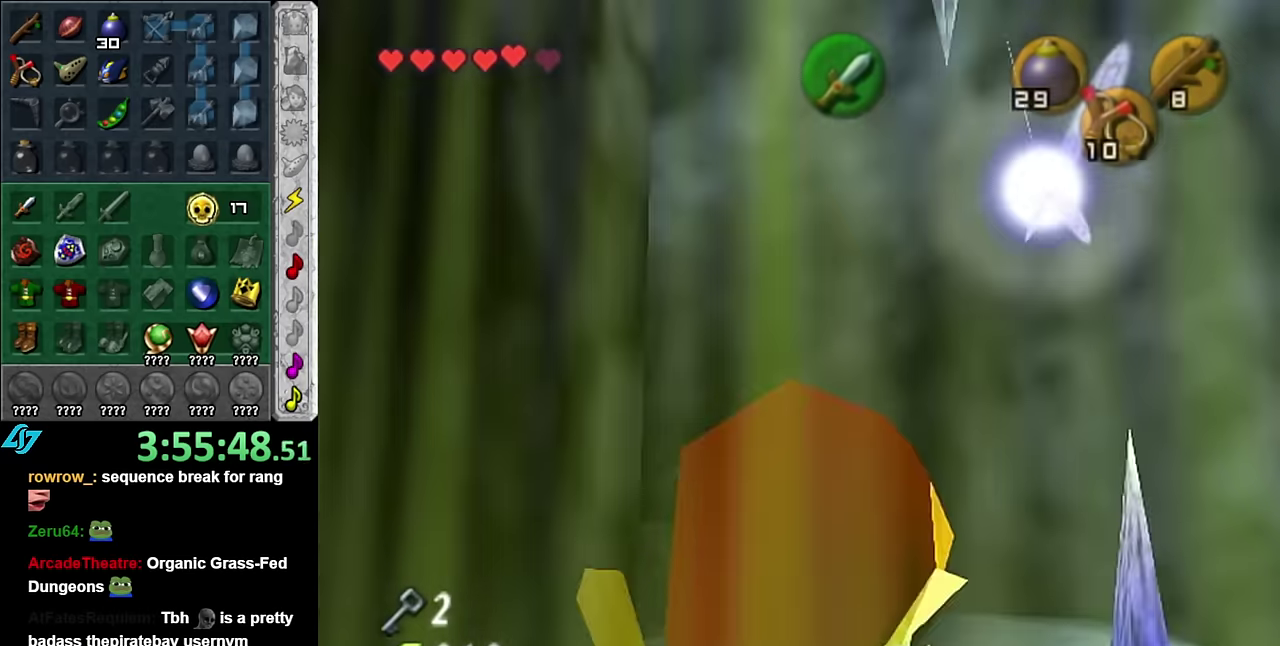
{"buttons": ["L1"], "left_stick": "down", "right_stick": "center", "events": [[200, "left_stick", "center"], [267, "left_stick", "down"], [334, "A", "down"], [484, "A", "up"]]}
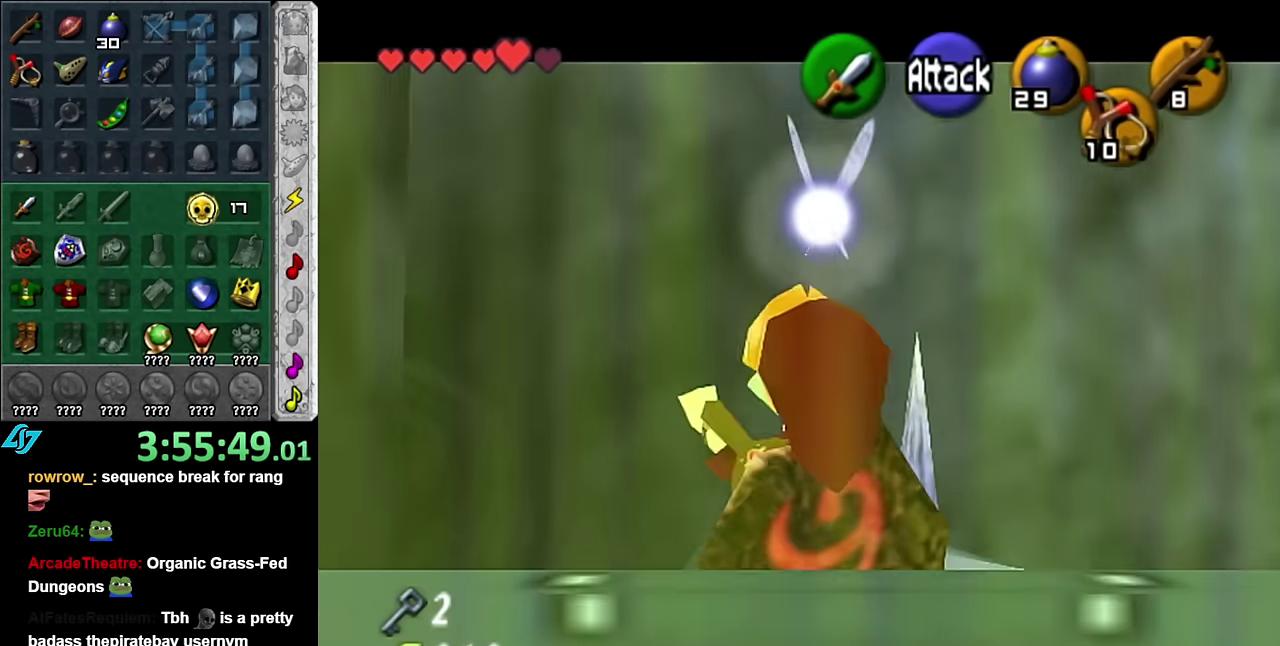
{"buttons": ["L1"], "left_stick": "center", "right_stick": "center", "events": [[17, "left_stick", "center"], [50, "L1", "up"], [384, "left_stick", "left"], [484, "L1", "down"], [484, "left_stick", "center"]]}
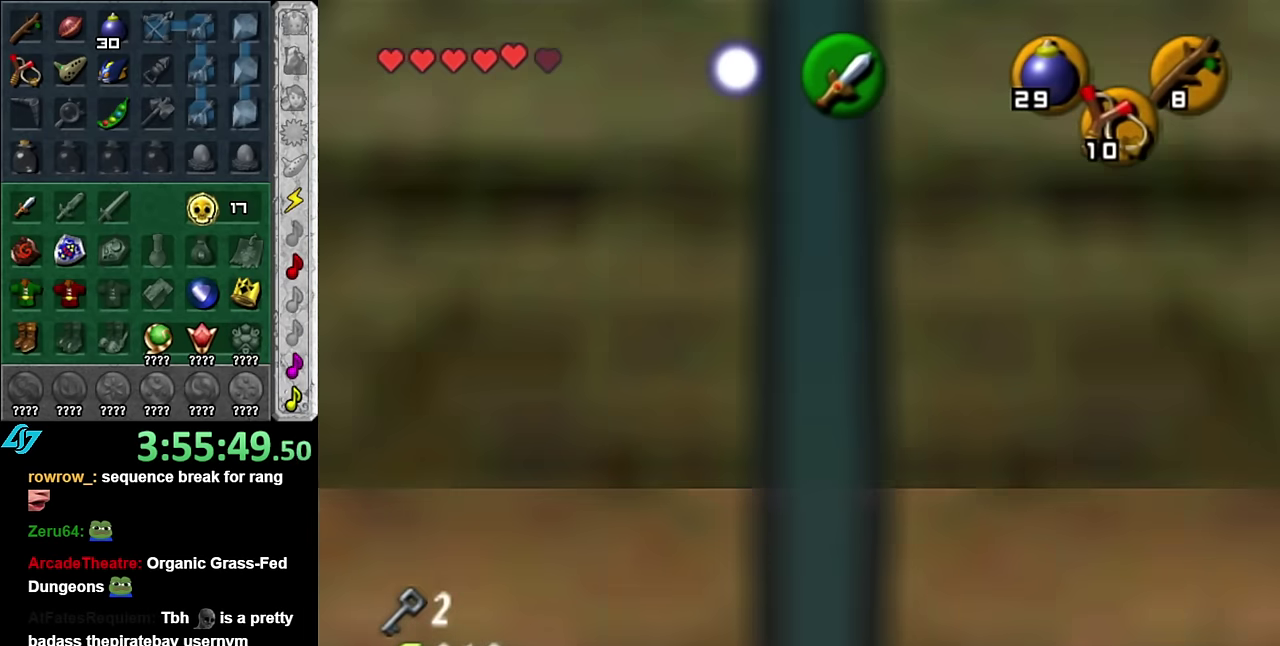
{"buttons": ["L1"], "left_stick": "center", "right_stick": "center", "events": [[234, "left_stick", "down"], [384, "left_stick", "center"]]}
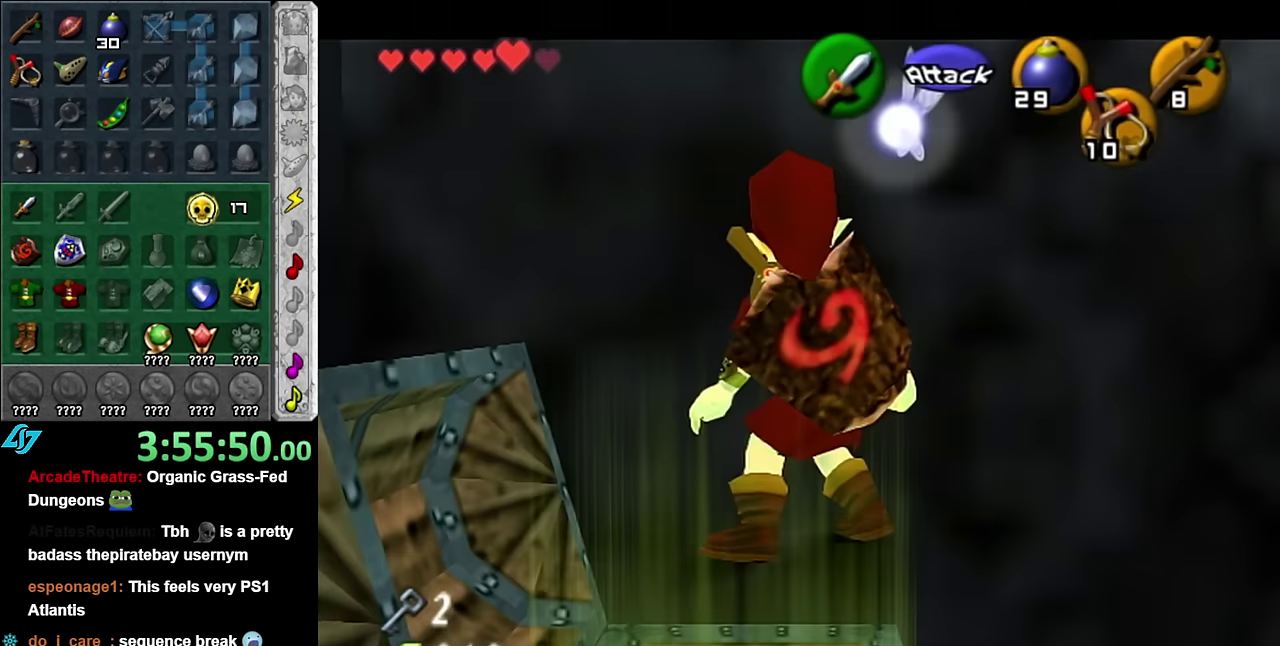
{"buttons": ["A"], "left_stick": "up", "right_stick": "center", "events": [[134, "L1", "up"], [300, "left_stick", "up"], [350, "A", "down"]]}
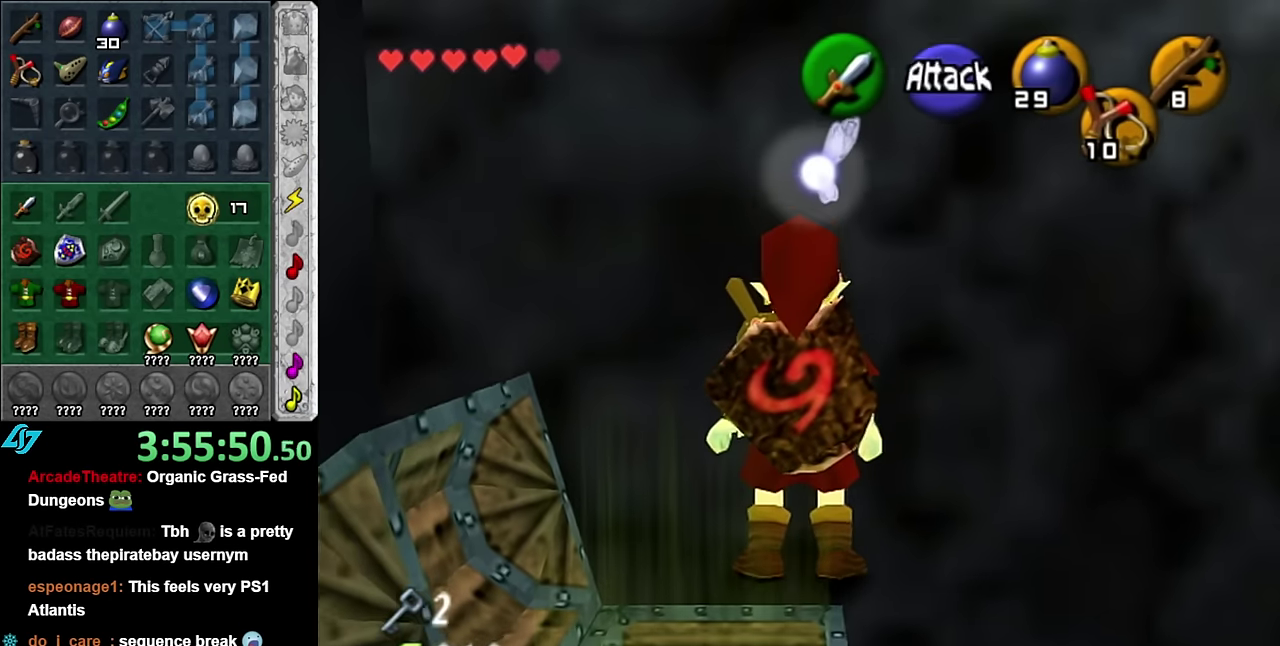
{"buttons": ["A"], "left_stick": "up", "right_stick": "center", "events": []}
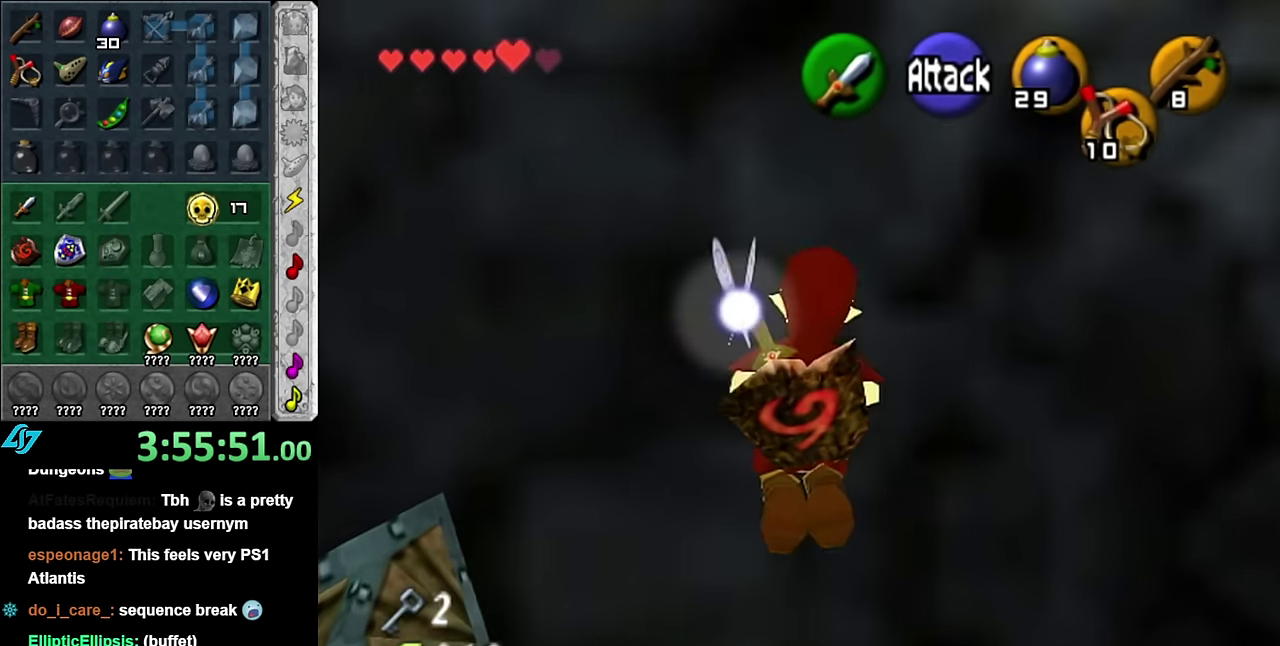
{"buttons": ["L1"], "left_stick": "center", "right_stick": "center", "events": [[300, "A", "up"], [300, "L1", "down"], [450, "left_stick", "center"]]}
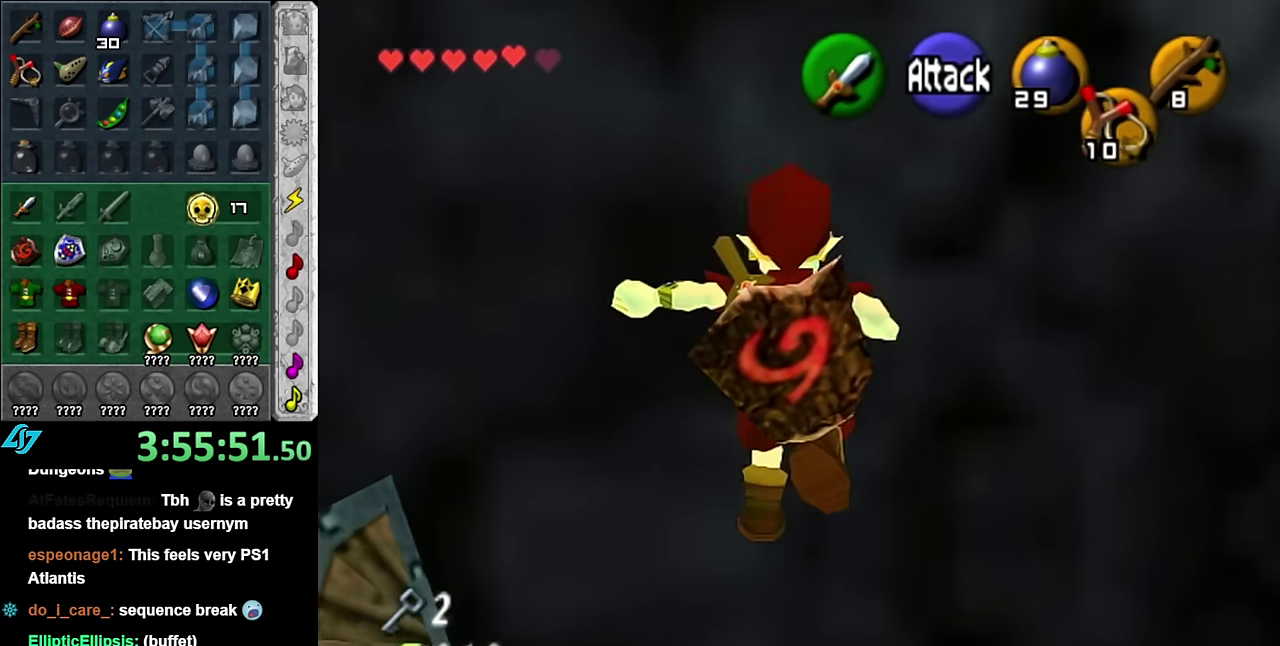
{"buttons": [], "left_stick": "right", "right_stick": "center", "events": [[17, "L1", "up"], [233, "left_stick", "right"]]}
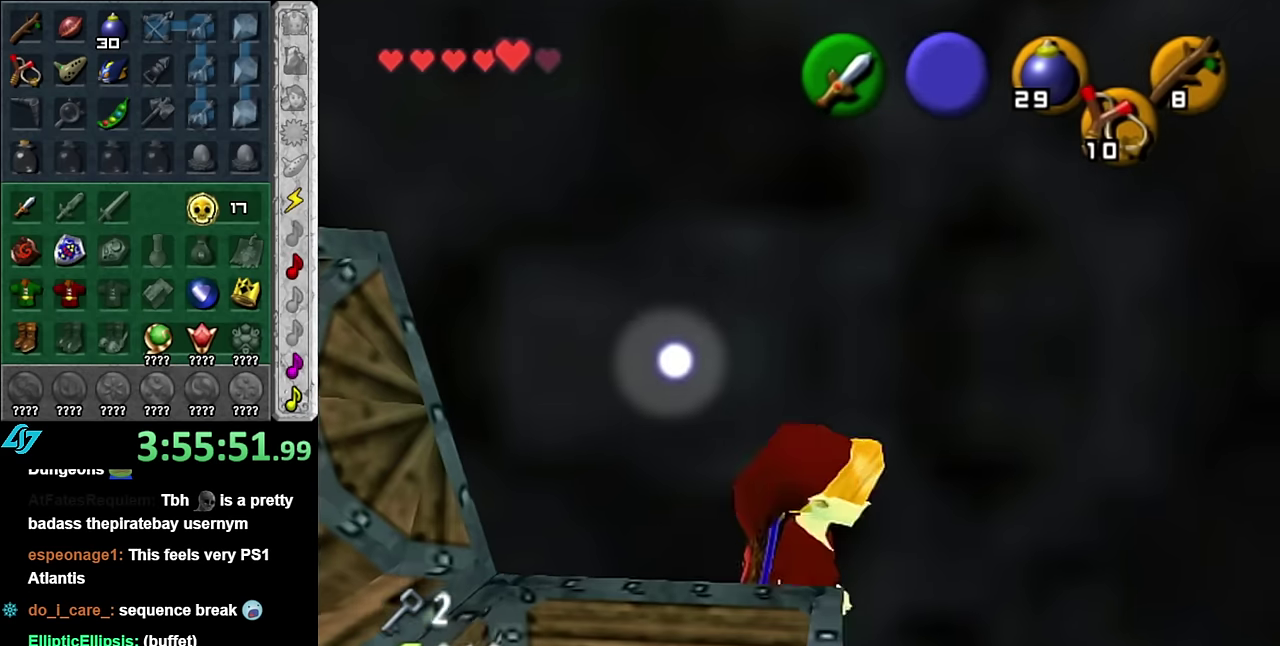
{"buttons": [], "left_stick": "center", "right_stick": "center", "events": [[233, "left_stick", "center"]]}
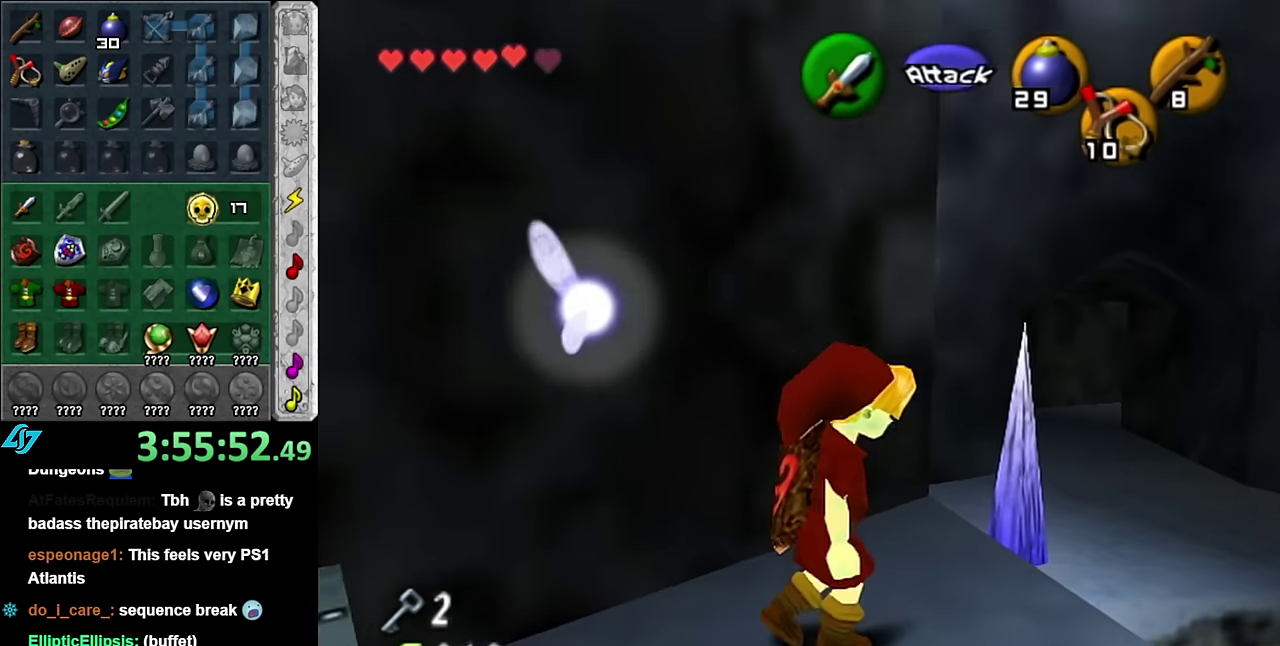
{"buttons": [], "left_stick": "center", "right_stick": "center", "events": [[200, "left_stick", "up"], [416, "left_stick", "center"]]}
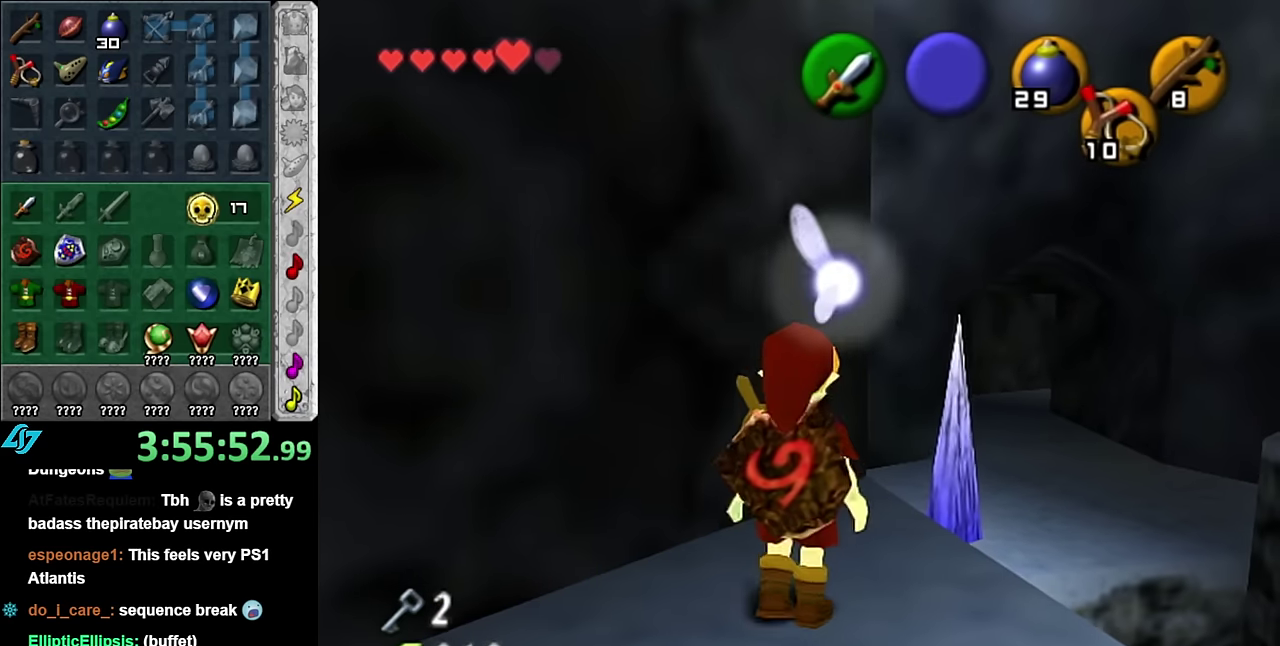
{"buttons": [], "left_stick": "center", "right_stick": "center", "events": [[200, "left_stick", "down"], [350, "left_stick", "center"]]}
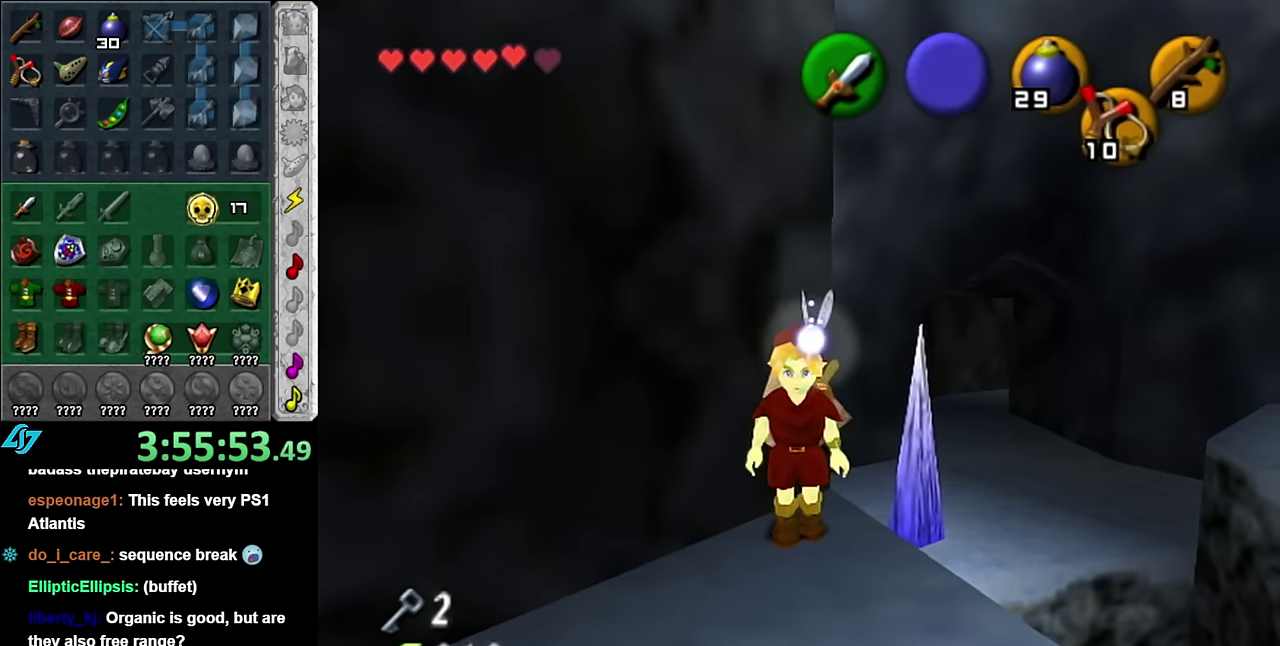
{"buttons": ["A"], "left_stick": "up", "right_stick": "center", "events": [[50, "left_stick", "up"], [200, "A", "down"]]}
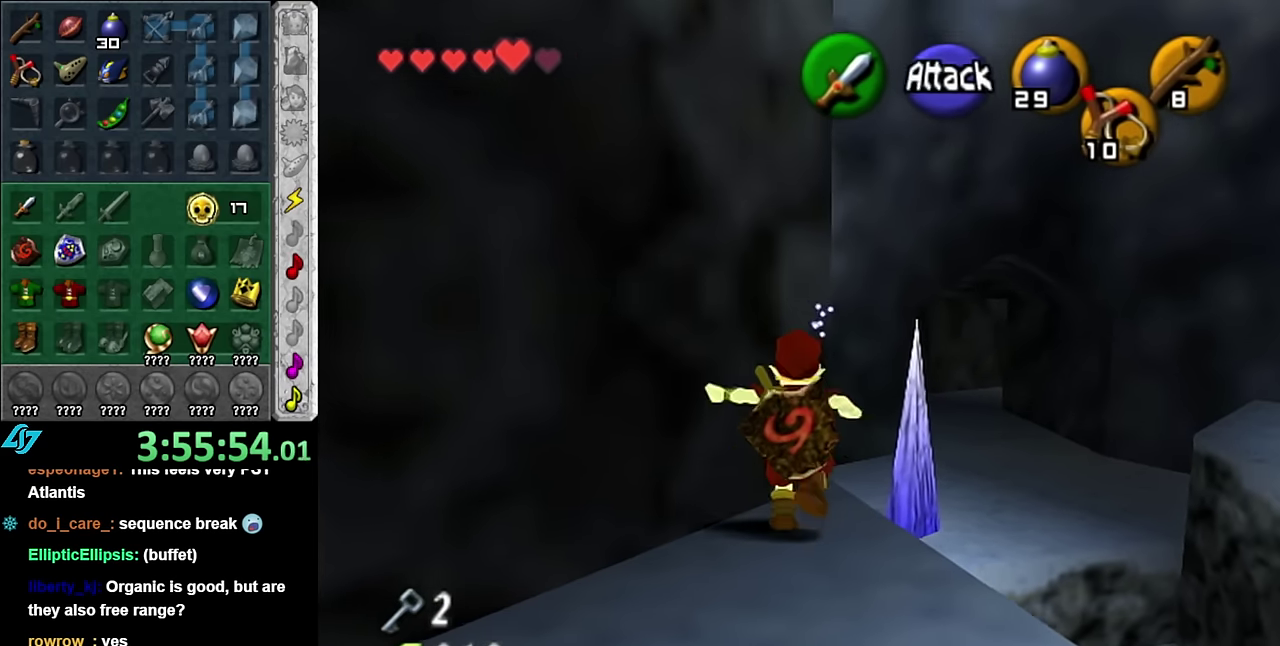
{"buttons": ["A"], "left_stick": "up", "right_stick": "center", "events": []}
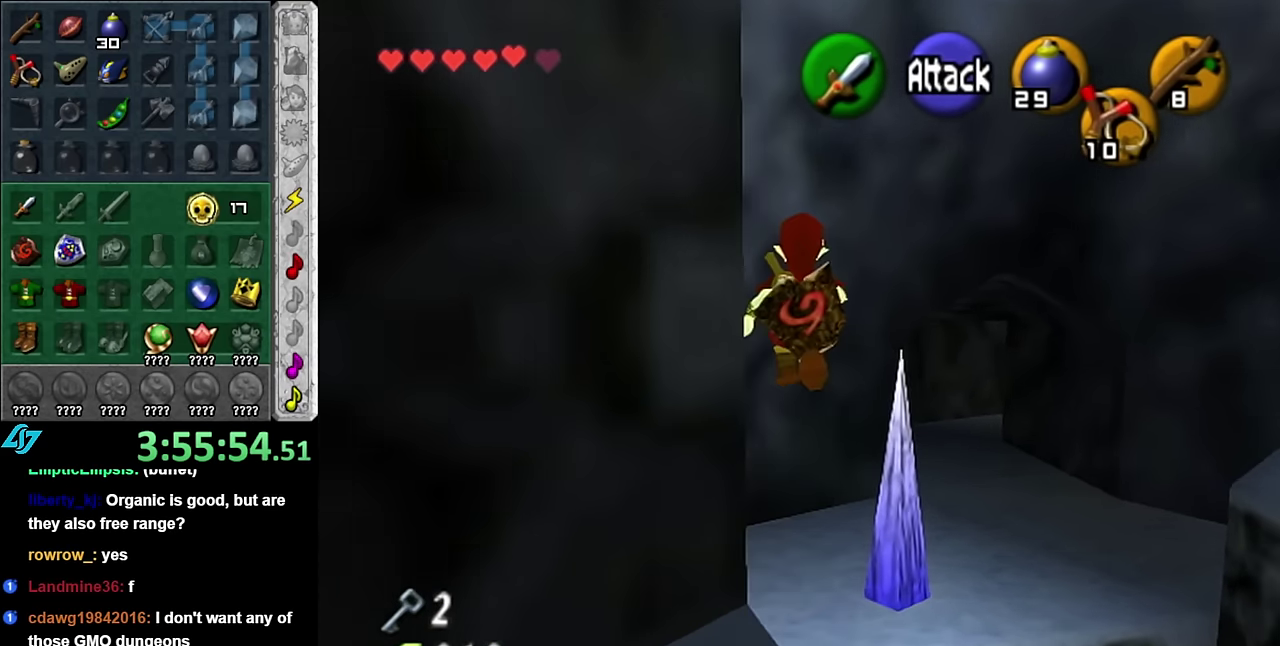
{"buttons": [], "left_stick": "center", "right_stick": "center", "events": [[166, "A", "up"], [233, "left_stick", "center"]]}
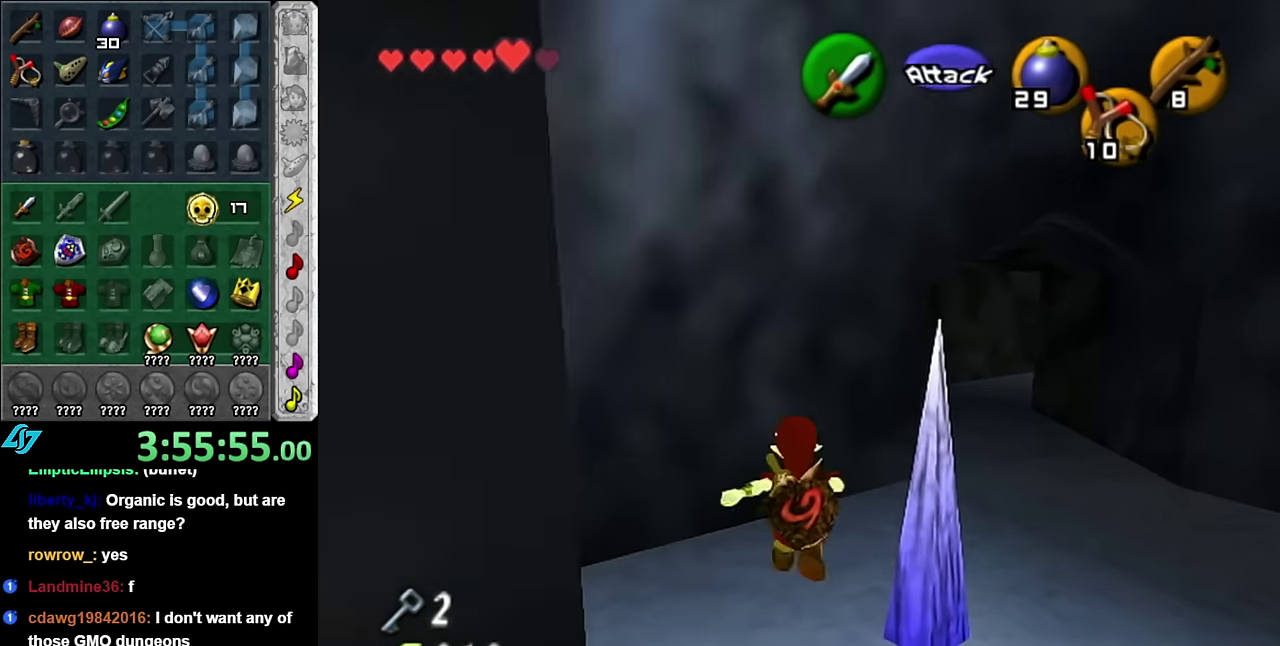
{"buttons": [], "left_stick": "center", "right_stick": "center", "events": [[16, "left_stick", "down-left"], [133, "L1", "down"], [166, "left_stick", "center"], [350, "L1", "up"]]}
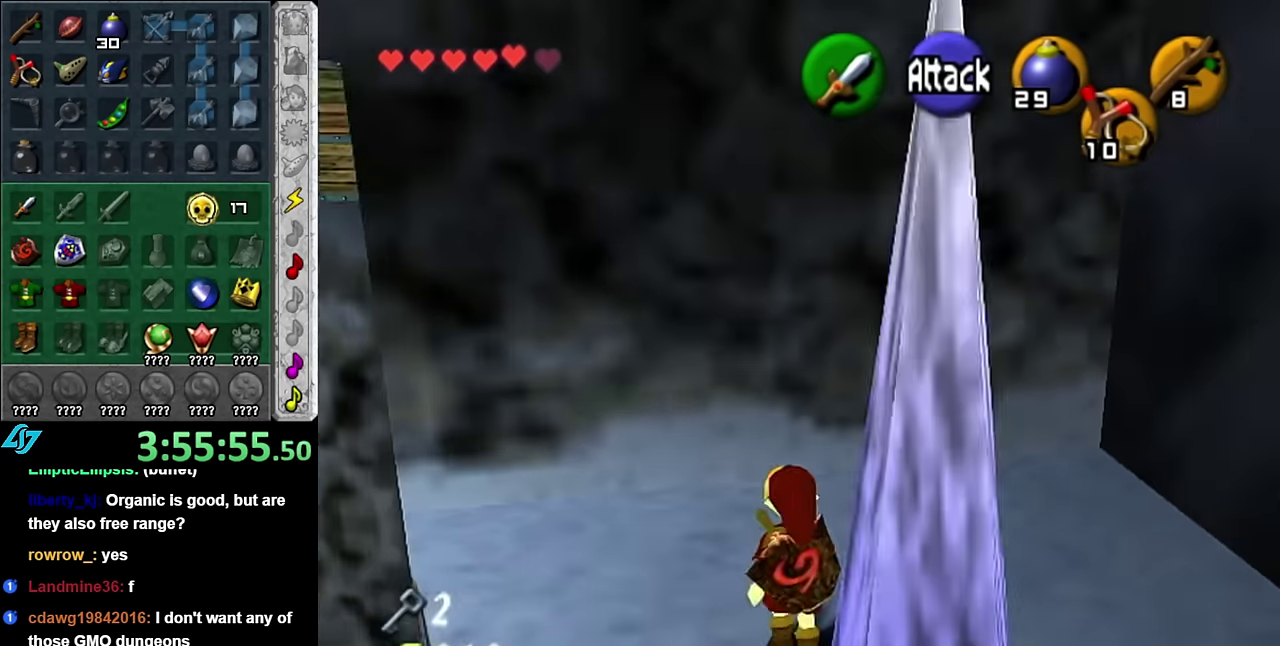
{"buttons": [], "left_stick": "down-right", "right_stick": "center", "events": [[200, "left_stick", "down-right"]]}
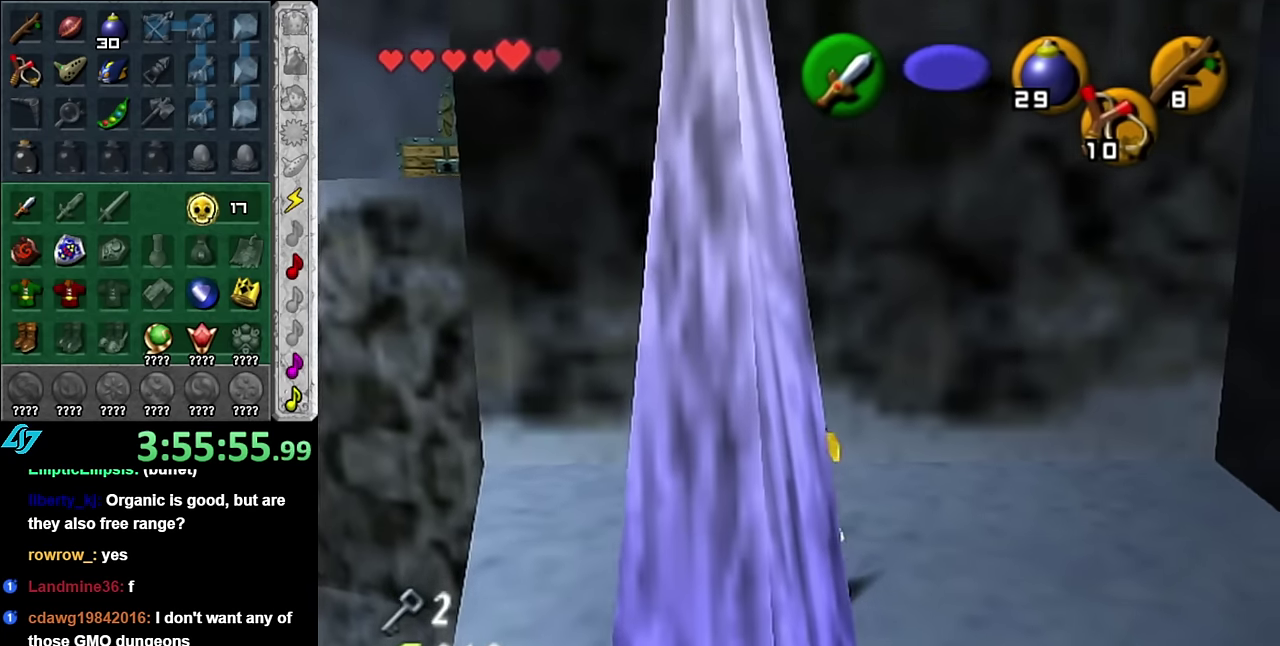
{"buttons": [], "left_stick": "down", "right_stick": "center", "events": [[83, "left_stick", "down"]]}
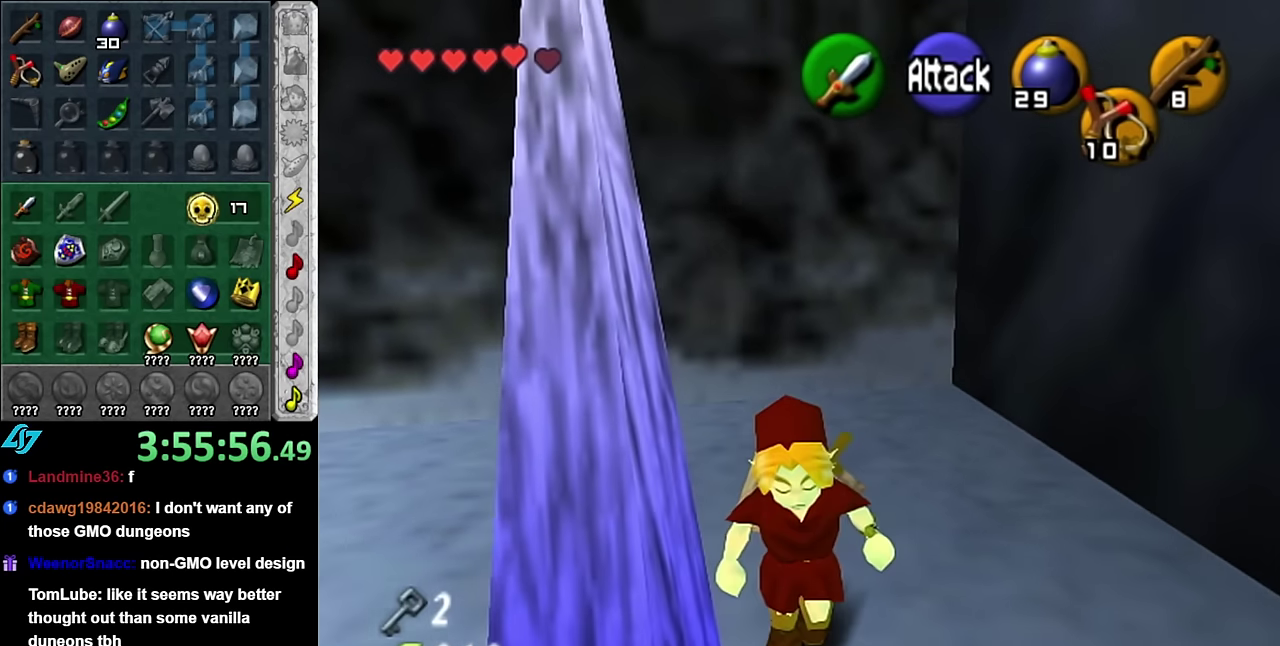
{"buttons": [], "left_stick": "center", "right_stick": "center", "events": [[300, "left_stick", "up"], [483, "left_stick", "center"]]}
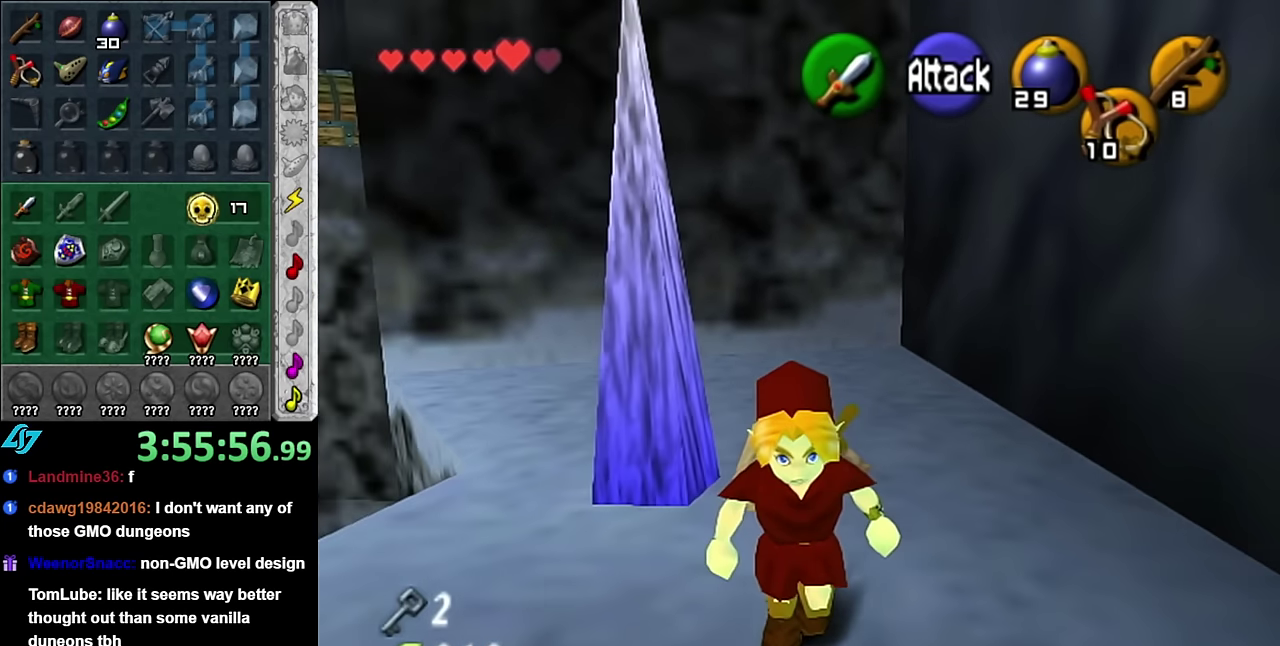
{"buttons": [], "left_stick": "down-left", "right_stick": "center", "events": [[50, "right_stick", "up"], [100, "left_stick", "down"], [100, "right_stick", "center"], [383, "left_stick", "down-left"]]}
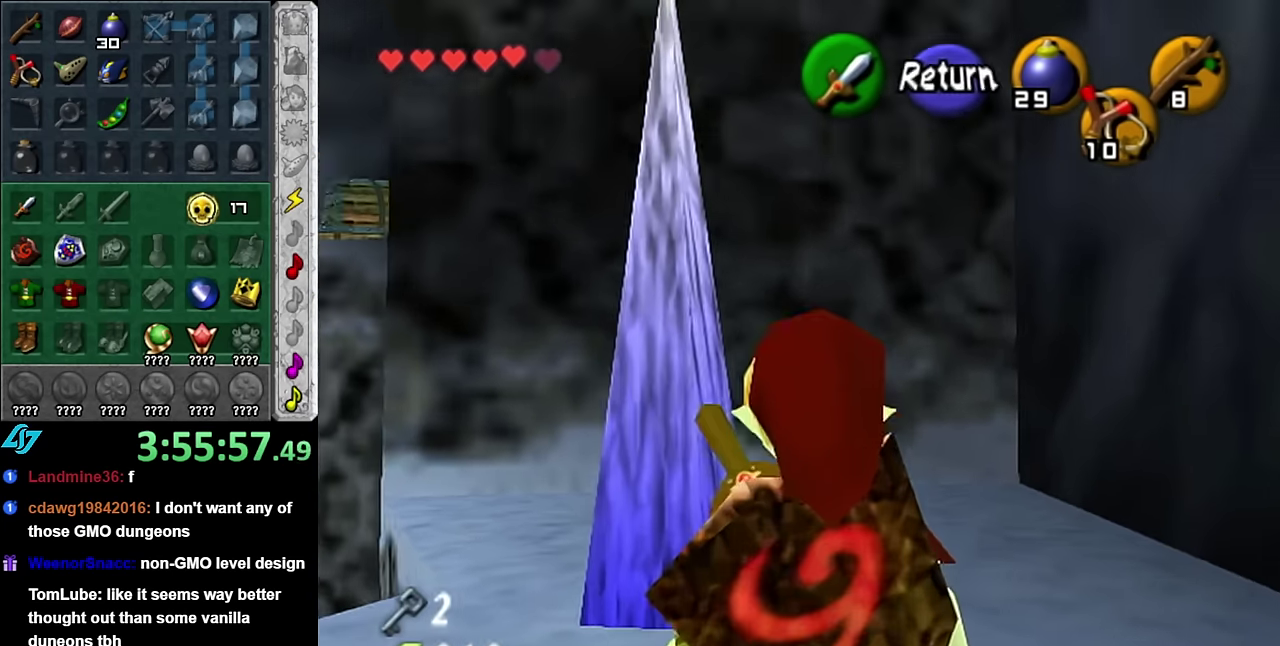
{"buttons": [], "left_stick": "down-left", "right_stick": "center", "events": [[83, "left_stick", "down"], [450, "left_stick", "down-left"]]}
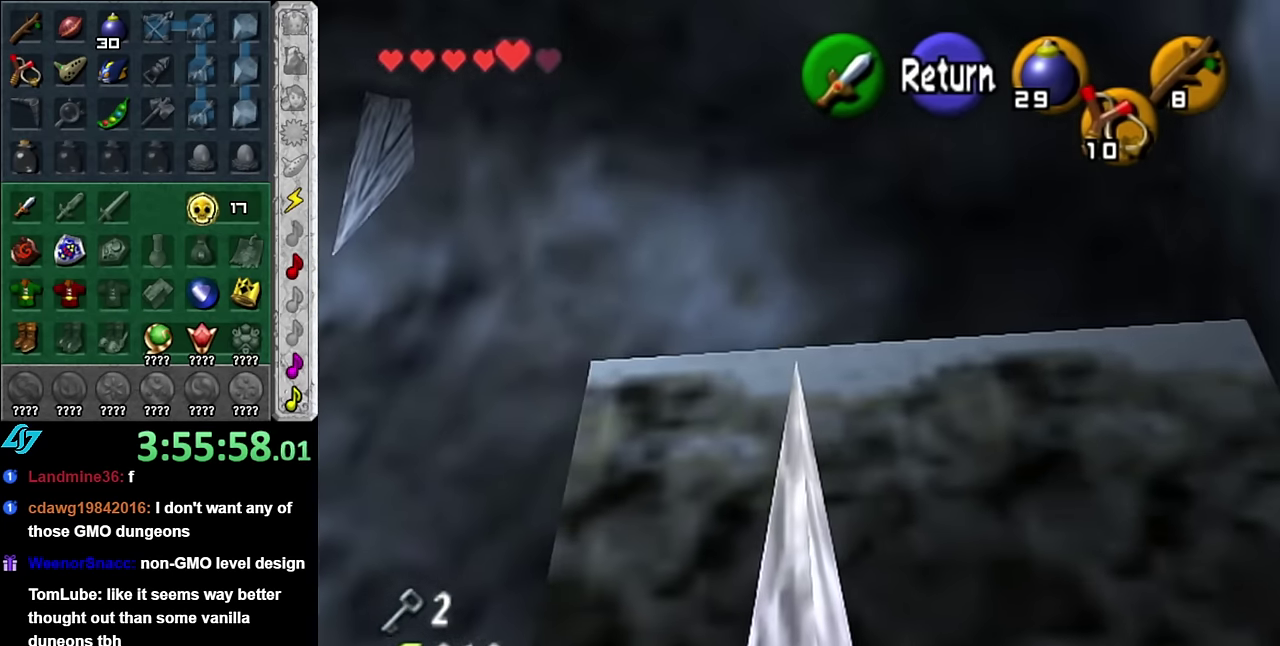
{"buttons": [], "left_stick": "center", "right_stick": "center", "events": [[83, "left_stick", "left"], [133, "left_stick", "up-left"], [383, "left_stick", "center"]]}
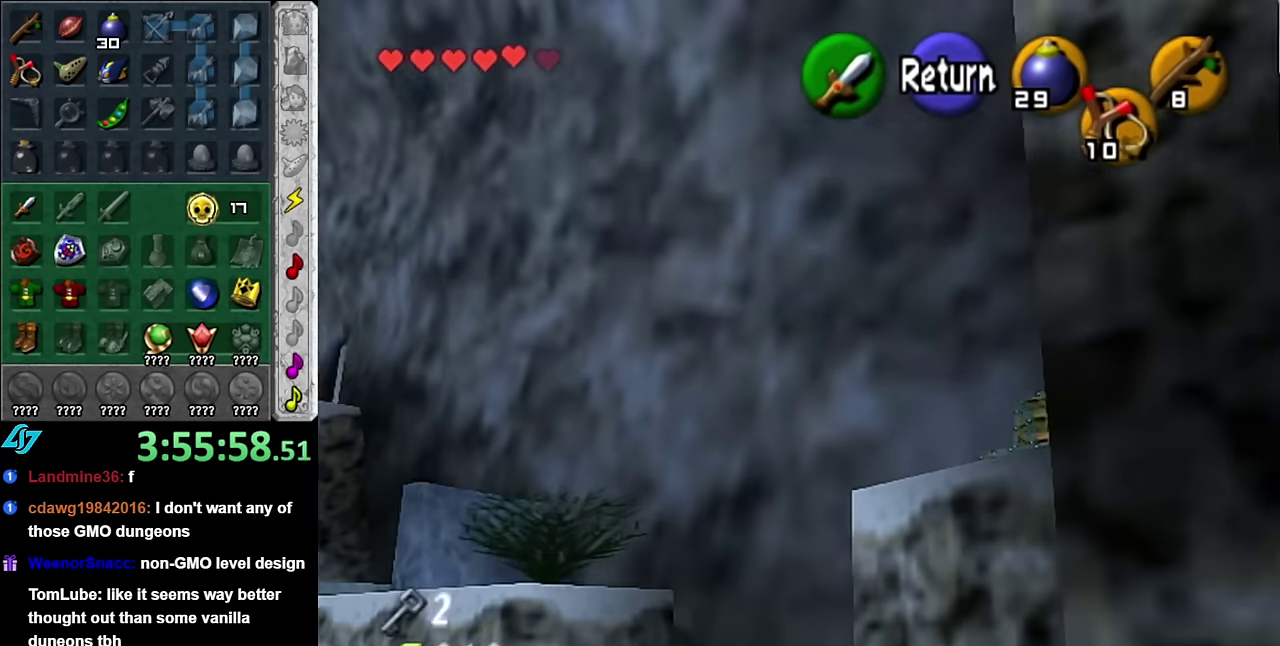
{"buttons": [], "left_stick": "center", "right_stick": "center", "events": []}
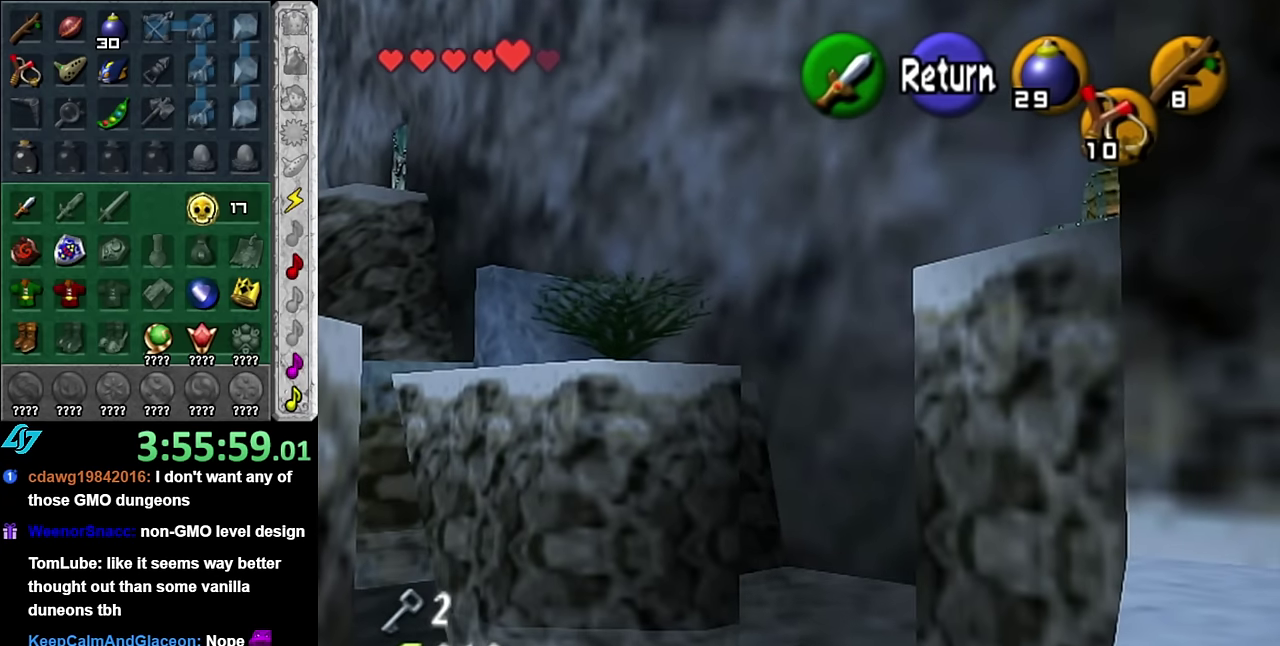
{"buttons": ["A"], "left_stick": "down", "right_stick": "center", "events": [[350, "A", "down"], [450, "left_stick", "down"]]}
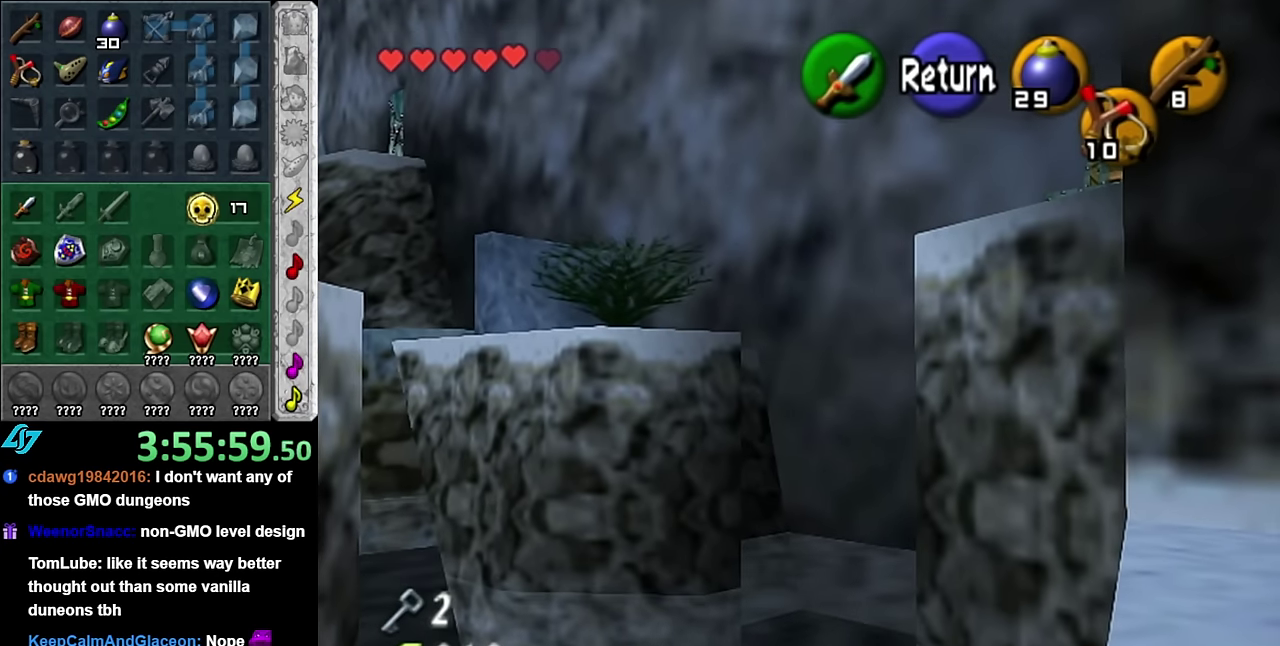
{"buttons": ["L1"], "left_stick": "center", "right_stick": "center", "events": [[16, "A", "up"], [333, "L1", "down"], [333, "left_stick", "center"]]}
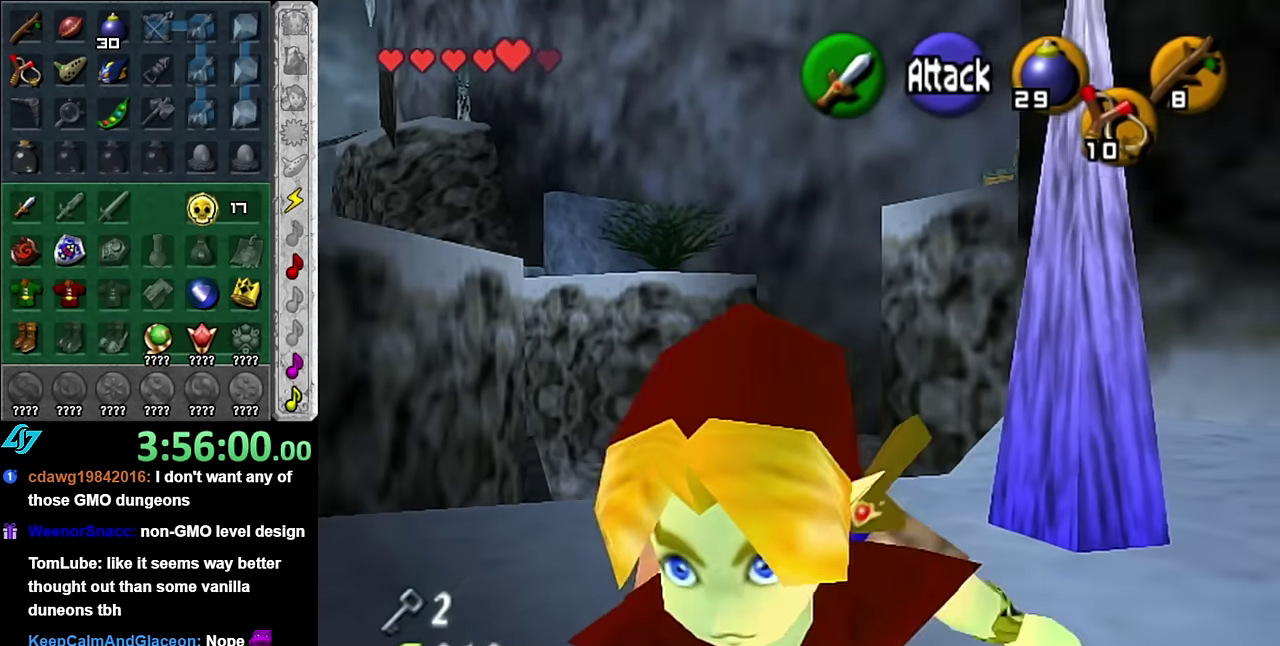
{"buttons": [], "left_stick": "up", "right_stick": "center", "events": [[16, "L1", "up"], [166, "left_stick", "up"]]}
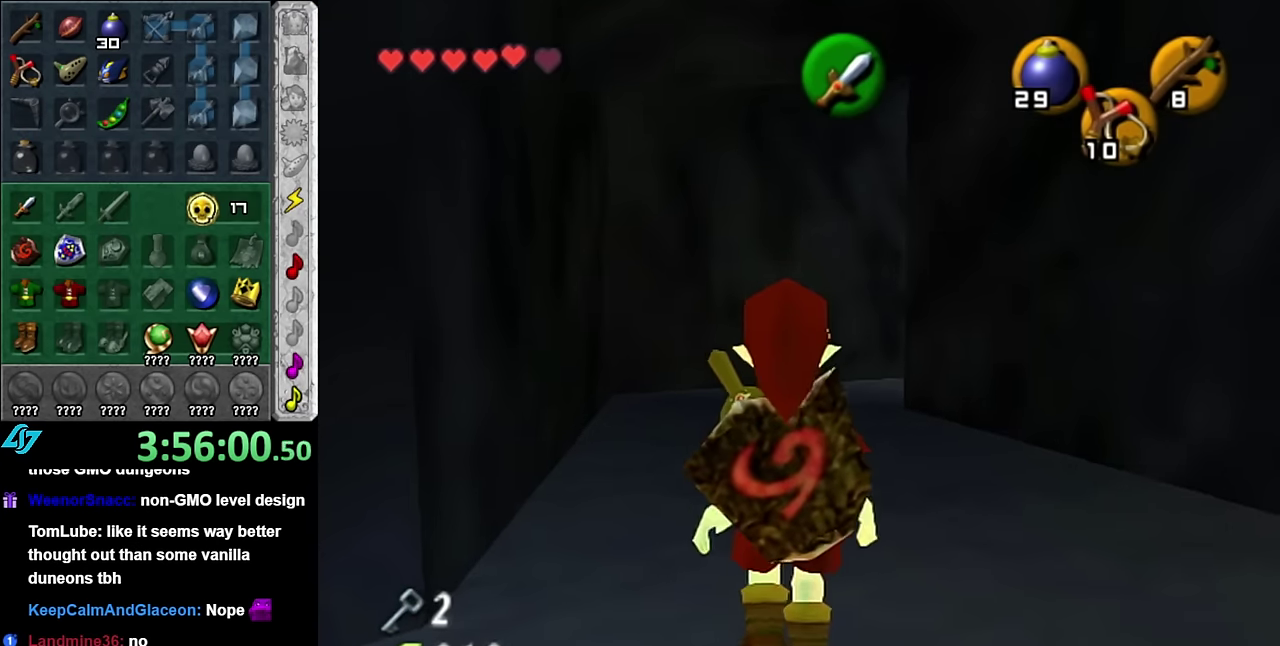
{"buttons": ["A"], "left_stick": "up", "right_stick": "center", "events": [[200, "A", "down"], [300, "A", "up"], [350, "A", "down"]]}
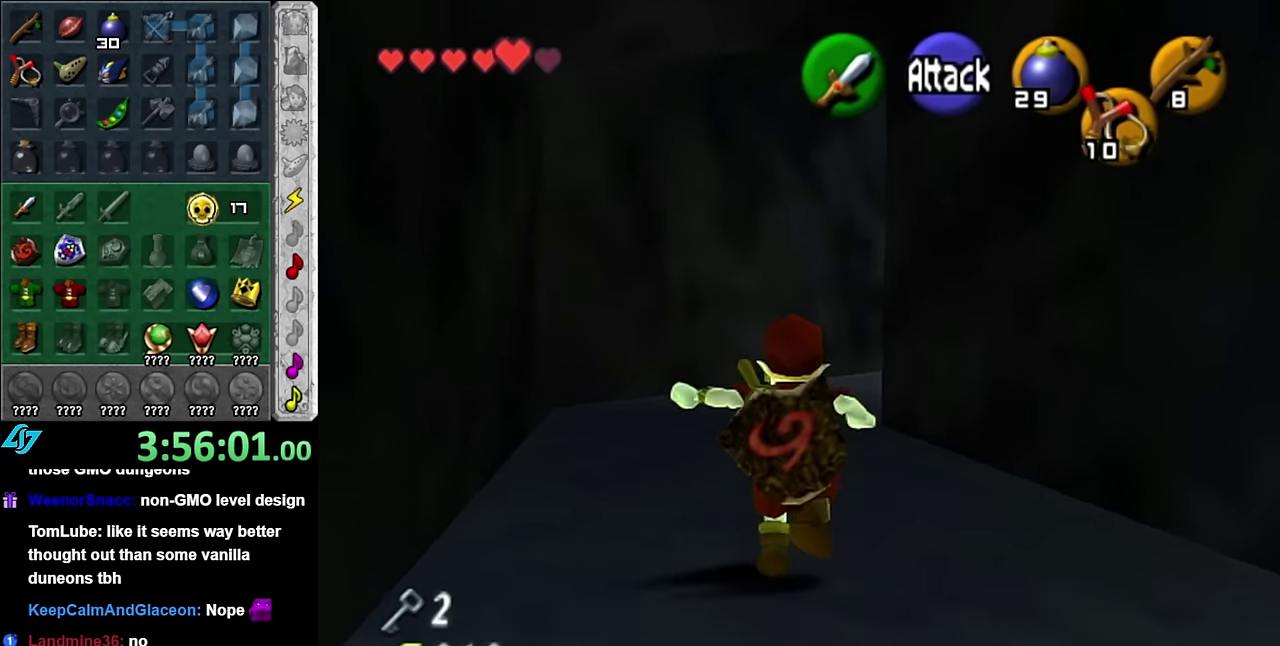
{"buttons": [], "left_stick": "up-right", "right_stick": "center", "events": [[50, "A", "up"], [483, "left_stick", "up-right"]]}
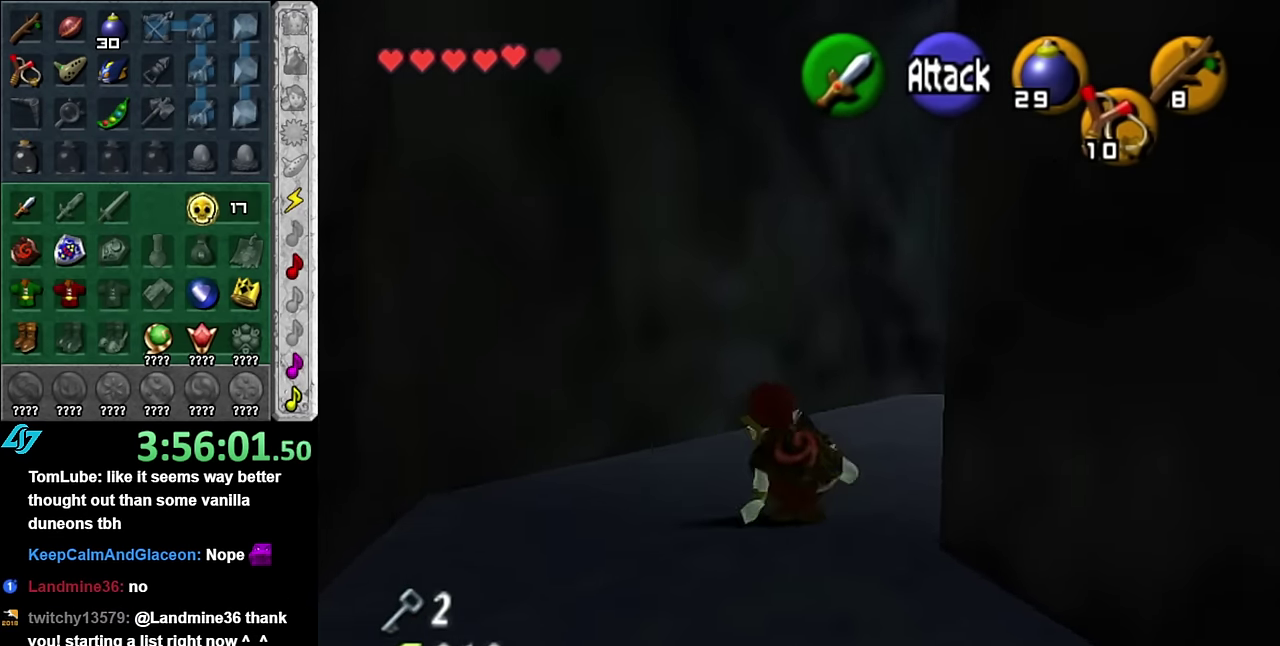
{"buttons": [], "left_stick": "up", "right_stick": "center", "events": [[50, "A", "down"], [166, "L1", "down"], [233, "A", "up"], [300, "left_stick", "up"], [417, "L1", "up"]]}
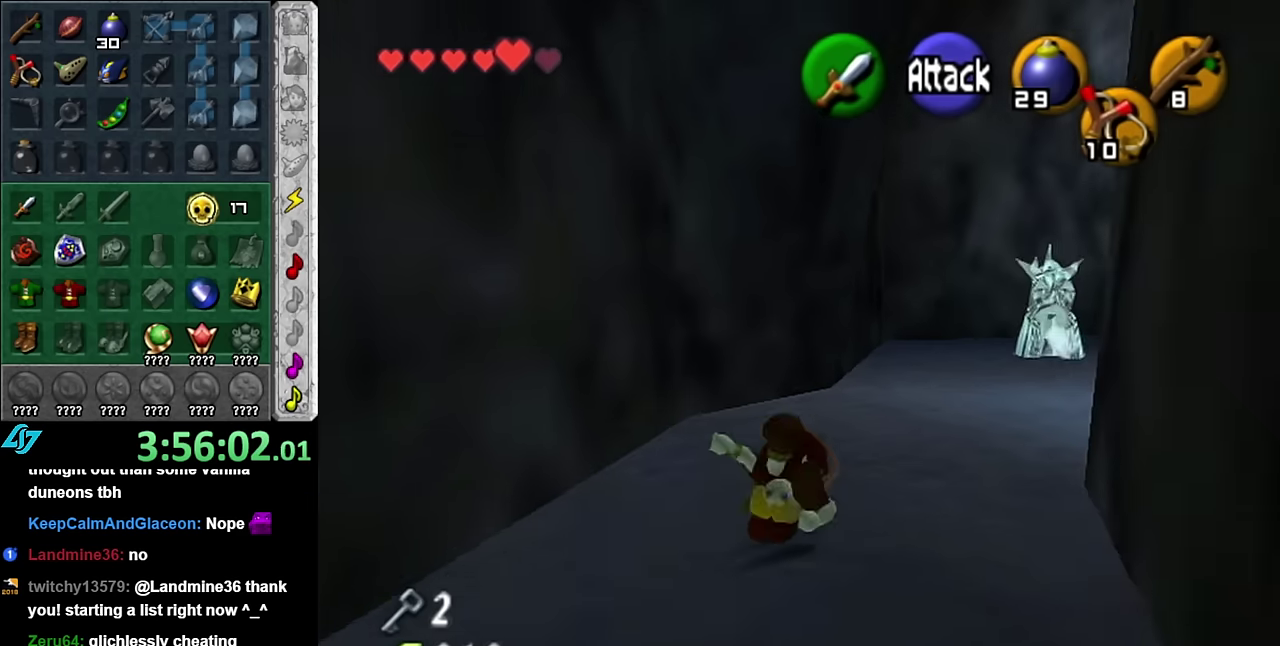
{"buttons": ["L1"], "left_stick": "up", "right_stick": "center", "events": [[134, "left_stick", "up-right"], [417, "L1", "down"], [484, "left_stick", "up"]]}